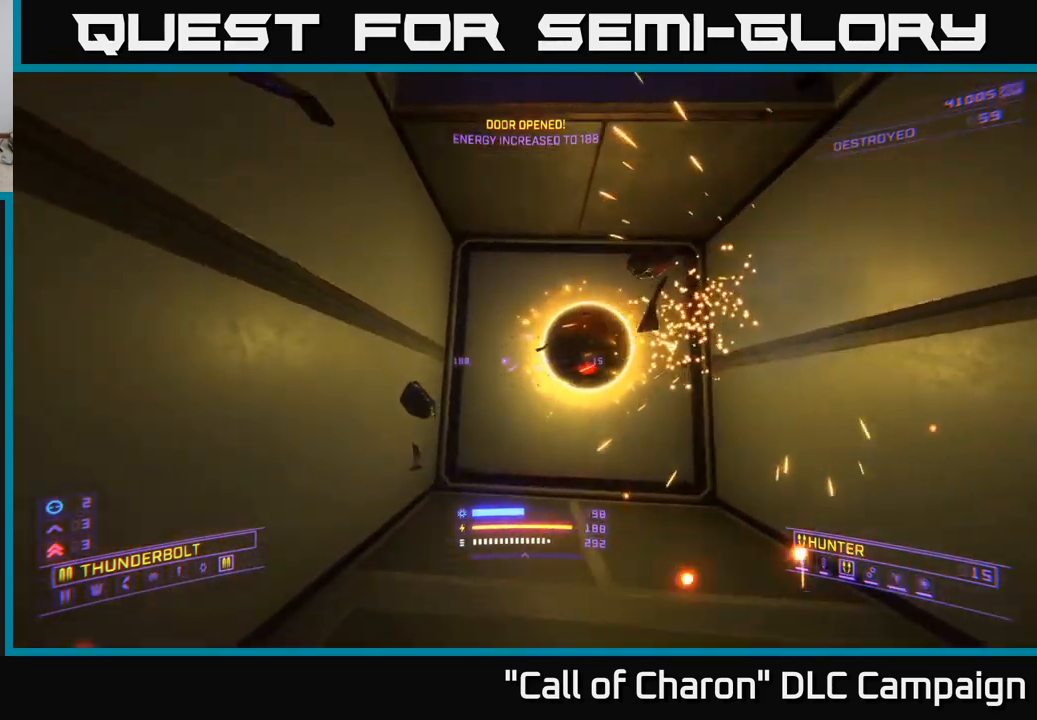
Gameplay with a controller (Xbox layout); each line is a JSON object with the inputs held at the frame after it. "events" lists button and stick changes between this image and that frame as [ms after this image, input, new state], when the widget could be followed in between.
{"buttons": [], "left_stick": "down-right", "right_stick": "right", "events": [[67, "right_stick", "down-right"], [167, "right_stick", "right"], [234, "left_stick", "center"], [334, "left_stick", "down-right"]]}
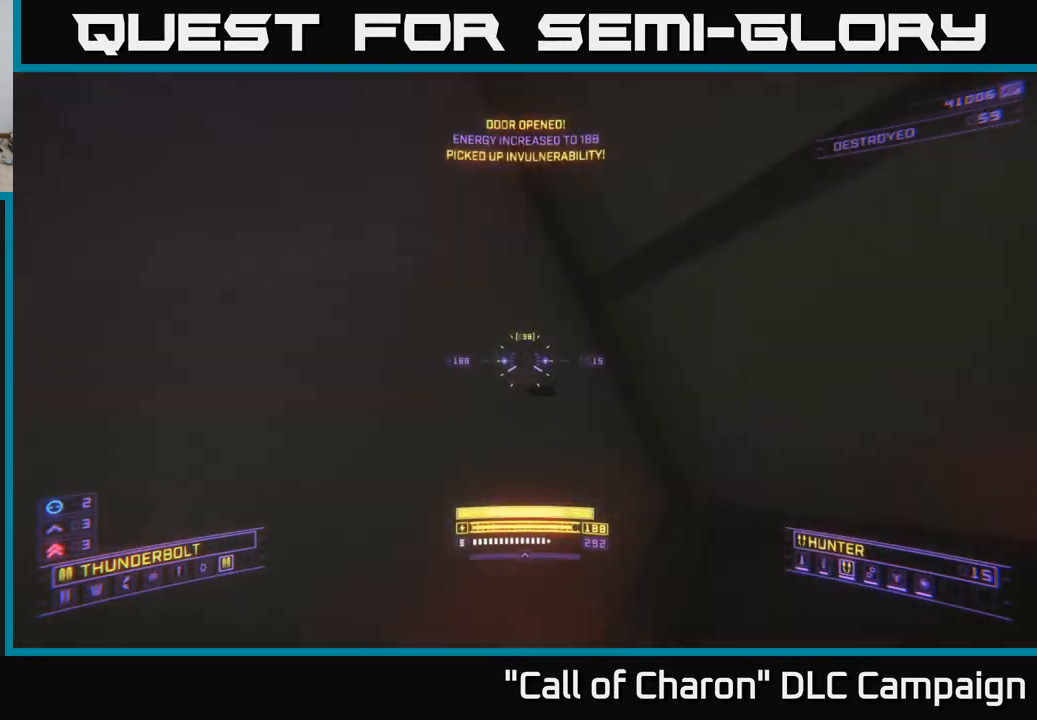
{"buttons": [], "left_stick": "right", "right_stick": "up", "events": [[50, "right_stick", "up-right"], [67, "left_stick", "right"], [167, "right_stick", "up"], [334, "left_stick", "center"], [500, "left_stick", "right"]]}
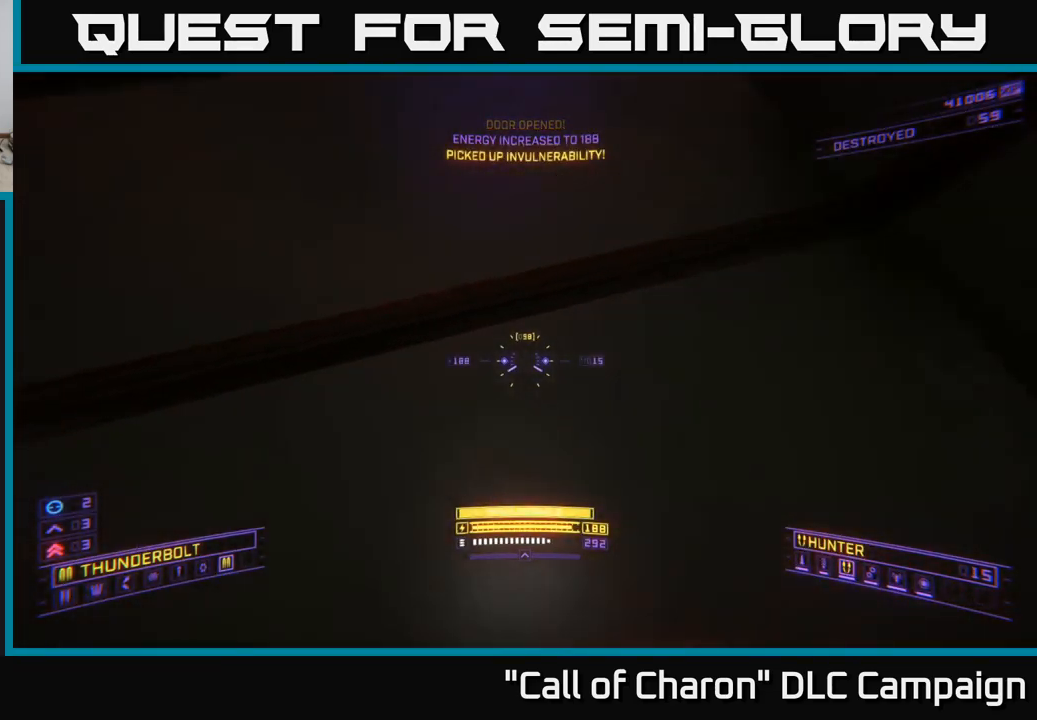
{"buttons": ["A", "L3"], "left_stick": "right", "right_stick": "up", "events": [[317, "A", "down"], [317, "L3", "down"]]}
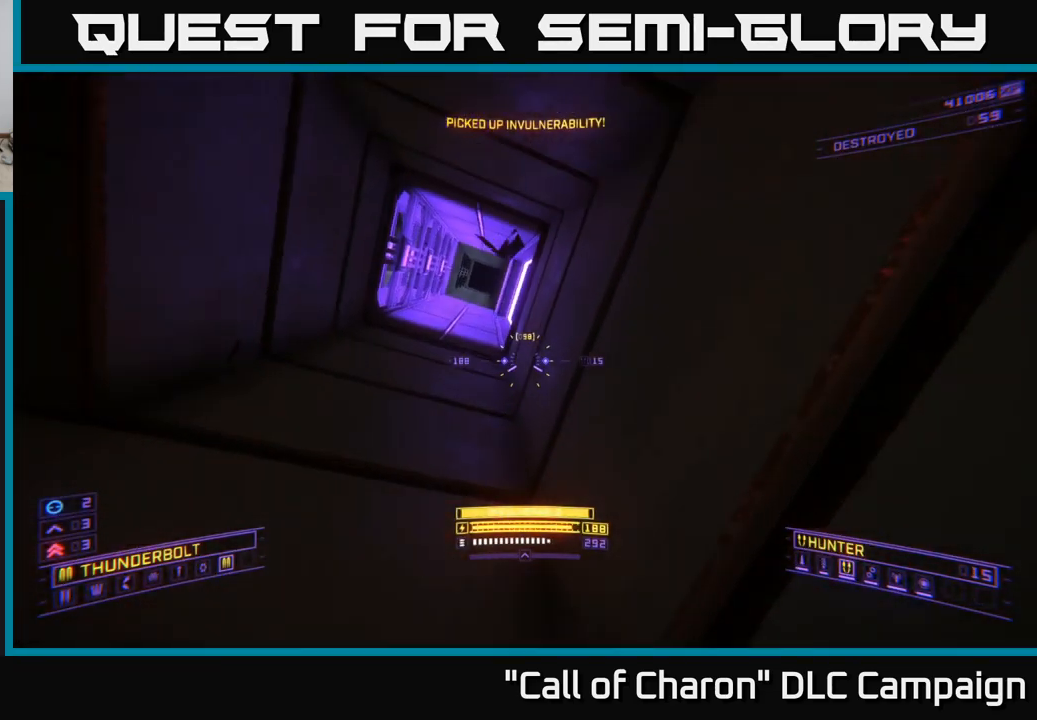
{"buttons": [], "left_stick": "up-left", "right_stick": "down", "events": [[50, "L3", "up"], [84, "left_stick", "up"], [100, "right_stick", "center"], [150, "right_stick", "down"], [367, "A", "up"], [384, "left_stick", "up-left"], [434, "right_stick", "center"], [484, "right_stick", "down"]]}
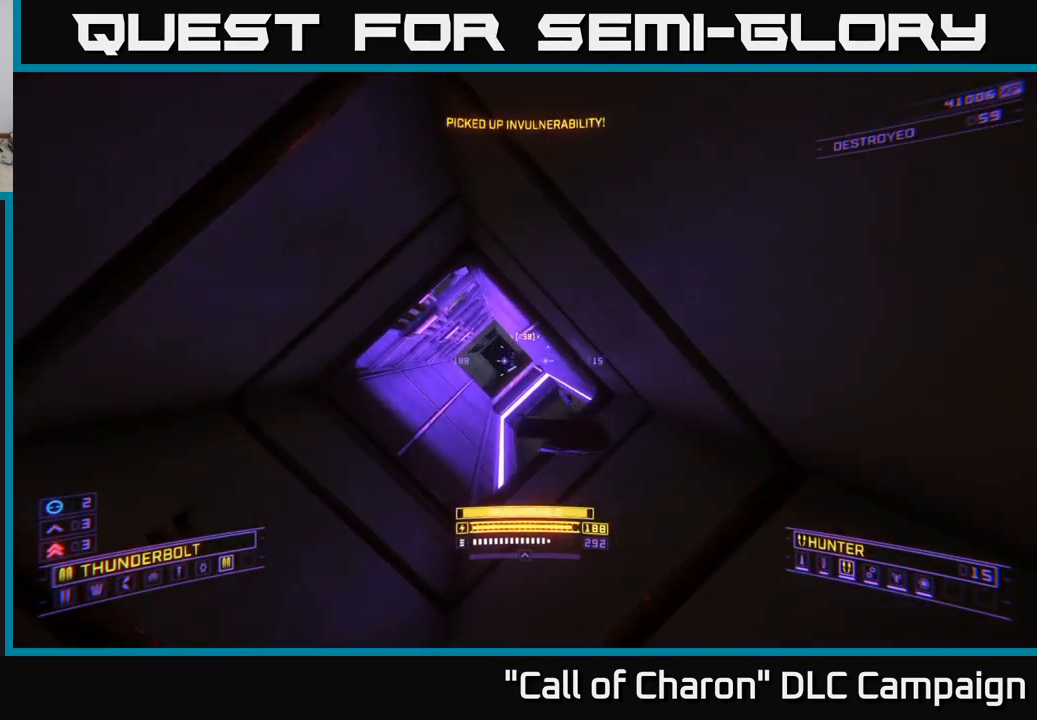
{"buttons": [], "left_stick": "up", "right_stick": "down", "events": [[34, "left_stick", "up"], [67, "X", "down"], [234, "L3", "down"], [400, "X", "up"], [417, "L3", "up"]]}
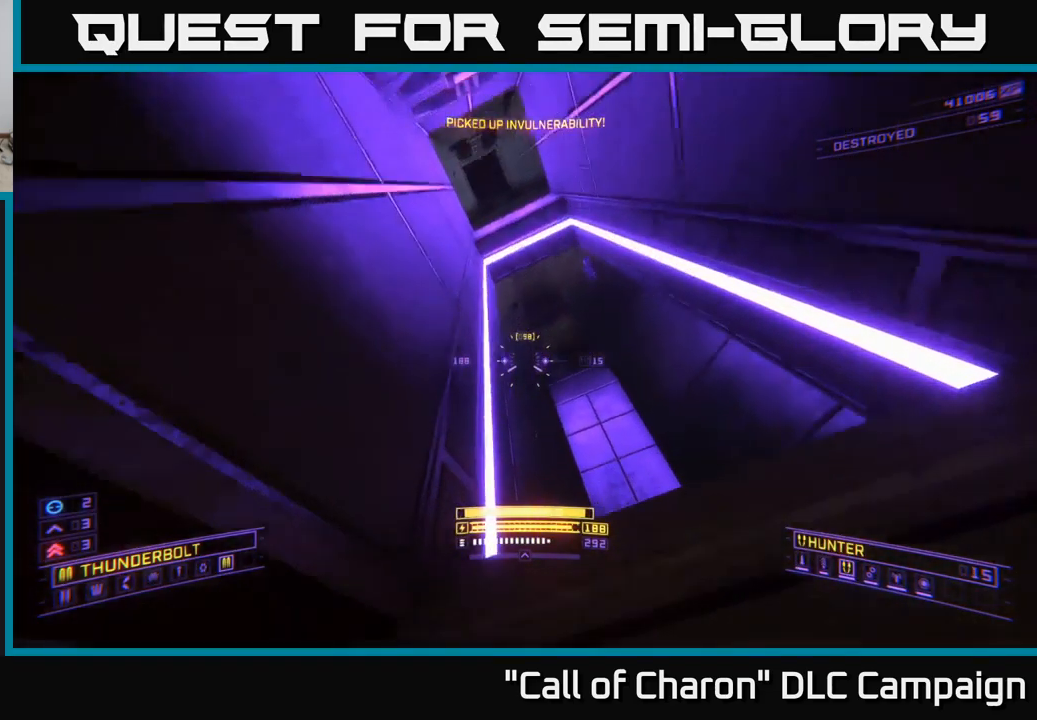
{"buttons": [], "left_stick": "up", "right_stick": "center", "events": [[500, "right_stick", "center"]]}
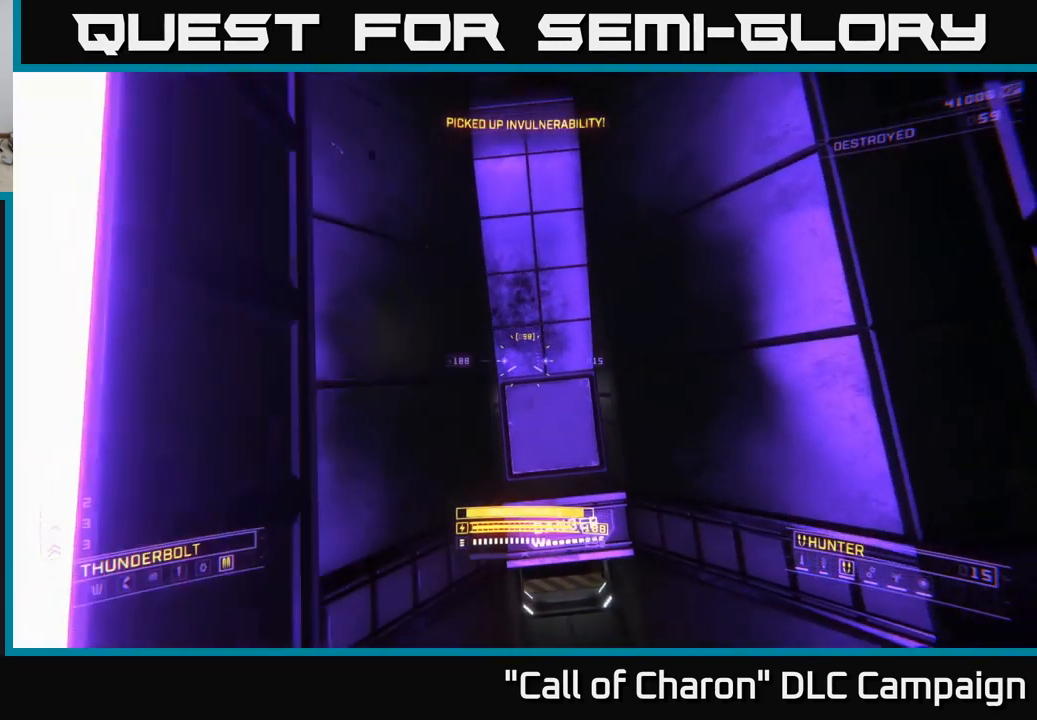
{"buttons": [], "left_stick": "up", "right_stick": "up", "events": [[17, "X", "down"], [334, "X", "up"], [467, "right_stick", "up"]]}
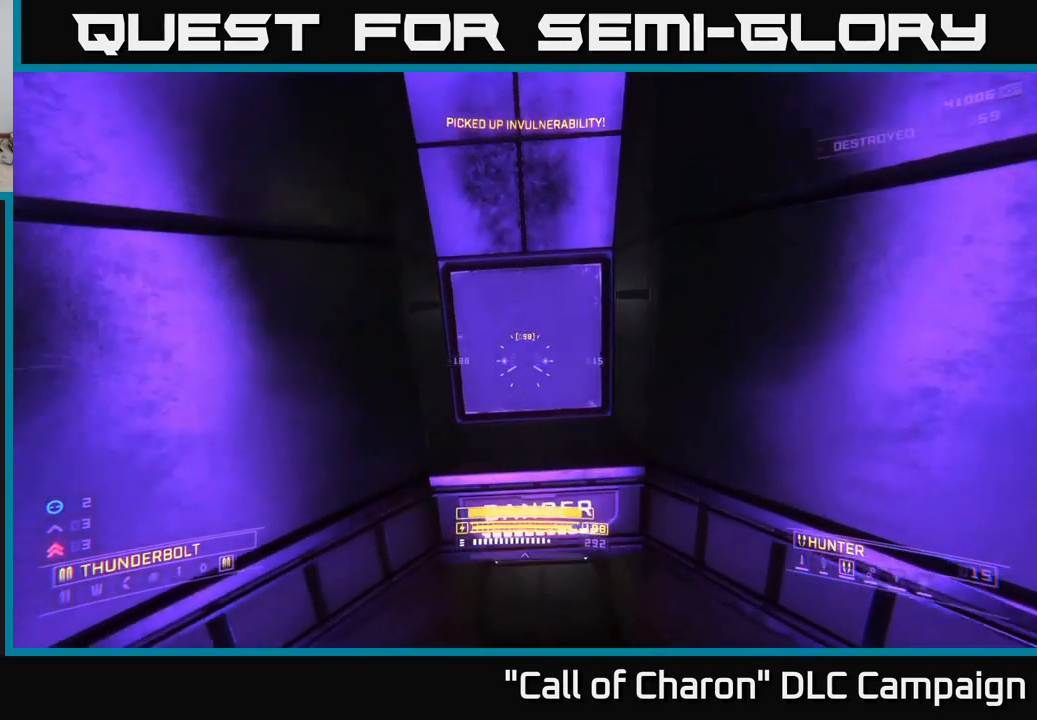
{"buttons": [], "left_stick": "up", "right_stick": "down-right", "events": [[17, "right_stick", "center"], [117, "right_stick", "up"], [150, "left_stick", "up-left"], [250, "A", "down"], [284, "right_stick", "center"], [350, "right_stick", "down-right"], [367, "left_stick", "up"], [417, "A", "up"]]}
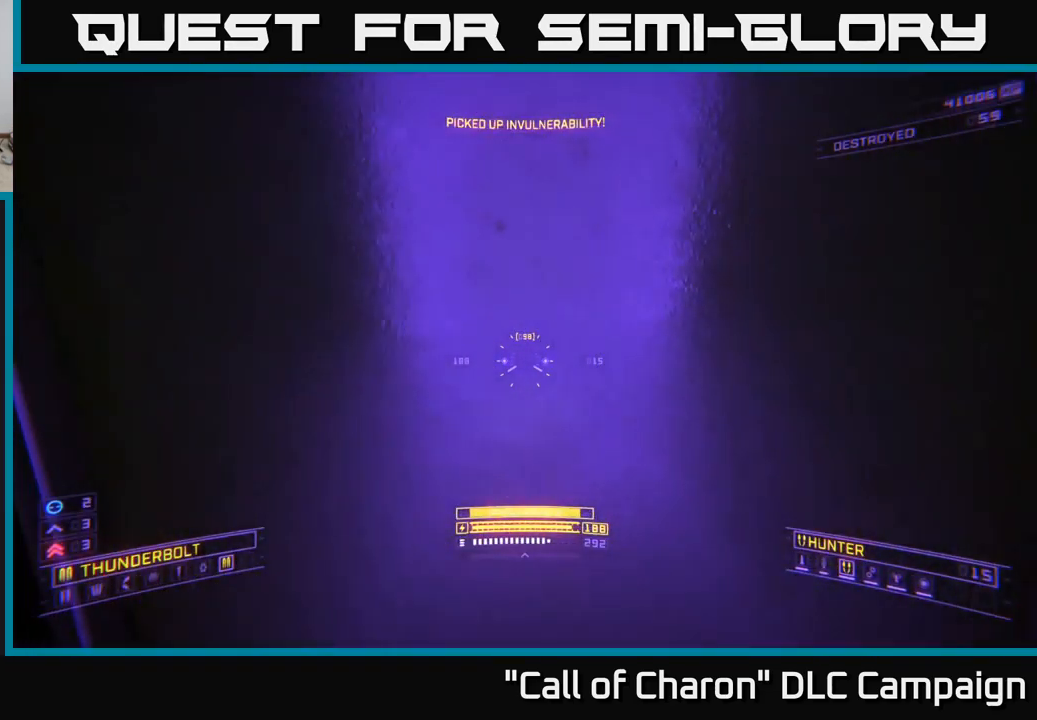
{"buttons": ["X"], "left_stick": "down", "right_stick": "center", "events": [[17, "right_stick", "center"], [34, "left_stick", "down"], [183, "right_stick", "down"], [283, "X", "down"], [450, "right_stick", "center"]]}
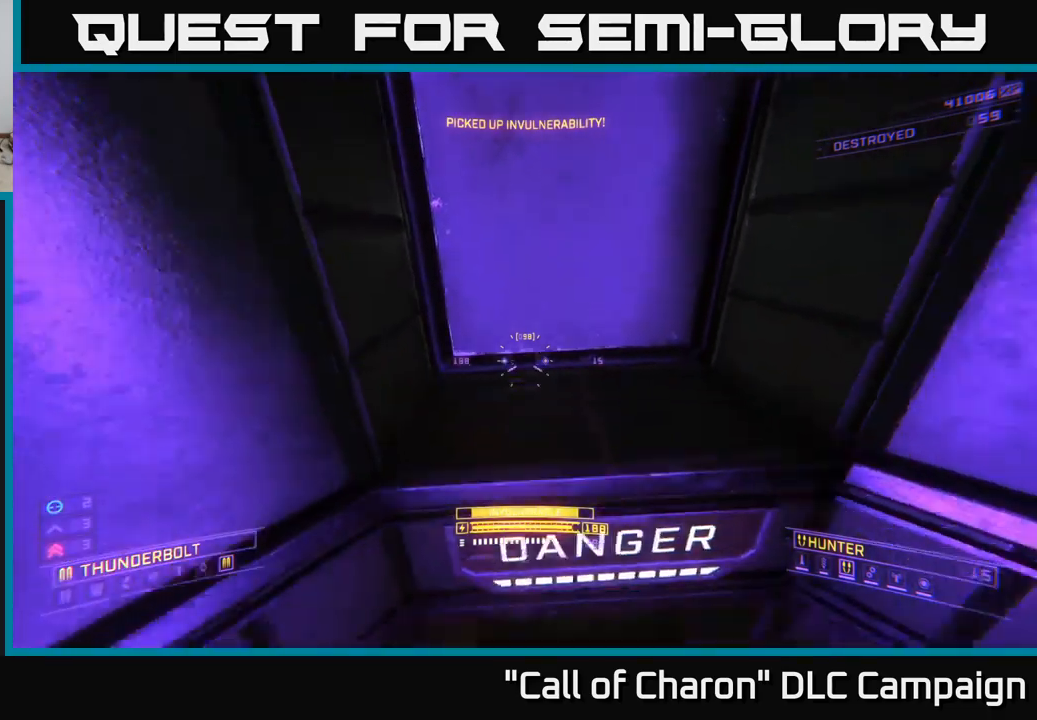
{"buttons": [], "left_stick": "up", "right_stick": "center", "events": [[17, "left_stick", "up"], [117, "right_stick", "up"], [200, "X", "up"], [384, "right_stick", "center"]]}
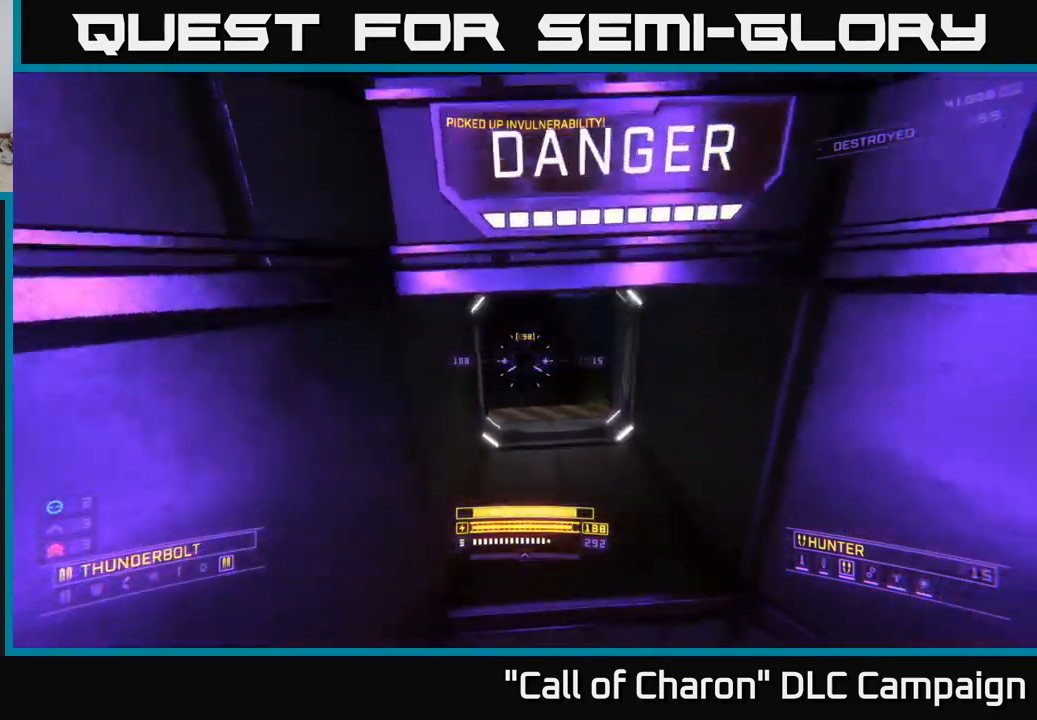
{"buttons": ["A"], "left_stick": "up", "right_stick": "center", "events": [[117, "right_stick", "up"], [150, "left_stick", "up-right"], [267, "right_stick", "center"], [334, "A", "down"], [400, "left_stick", "up"]]}
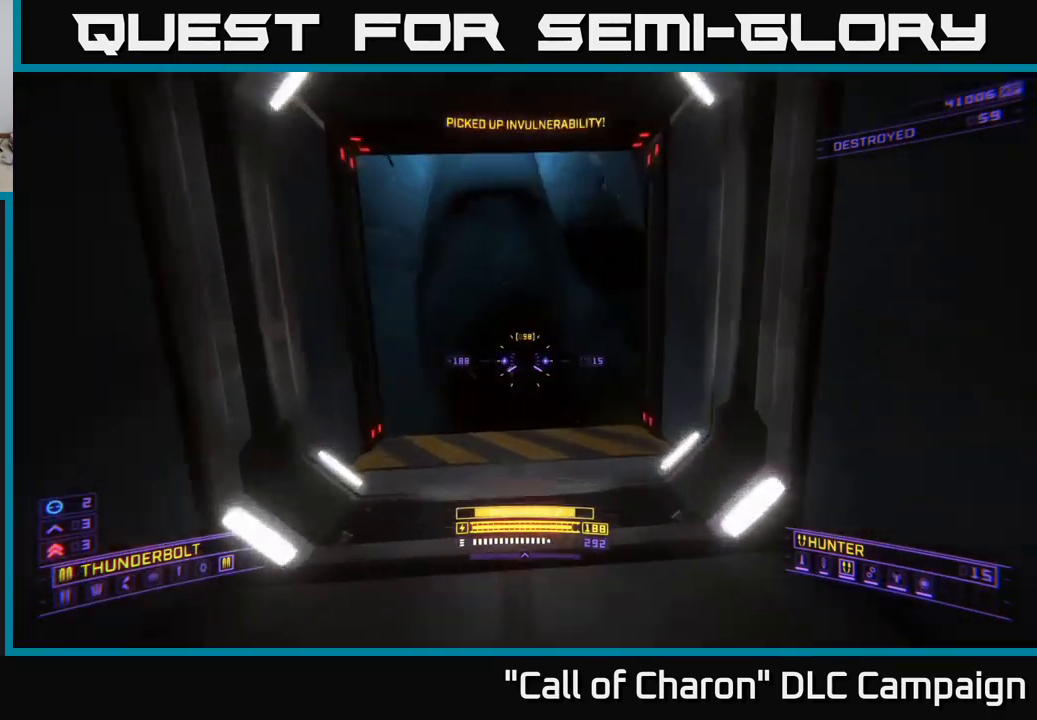
{"buttons": [], "left_stick": "up", "right_stick": "down", "events": [[17, "A", "up"], [84, "left_stick", "up-left"], [100, "right_stick", "up-left"], [217, "right_stick", "center"], [300, "left_stick", "up"], [317, "right_stick", "left"], [450, "right_stick", "center"], [500, "right_stick", "down"]]}
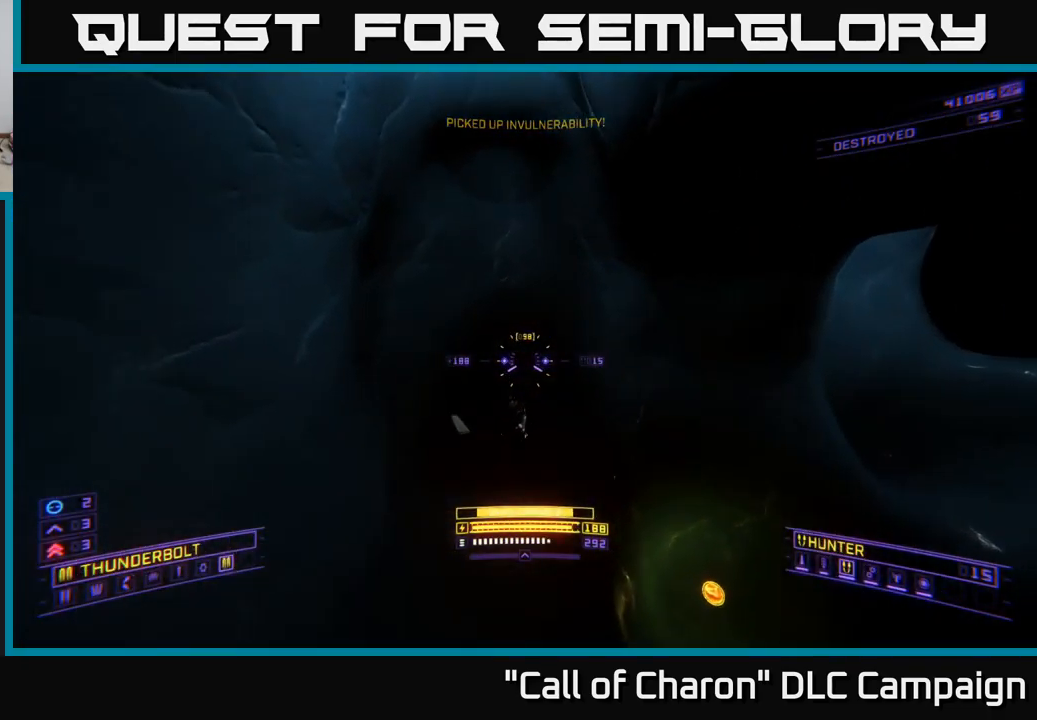
{"buttons": [], "left_stick": "up-right", "right_stick": "down-right", "events": [[84, "right_stick", "down-right"], [200, "left_stick", "center"], [450, "left_stick", "up-right"]]}
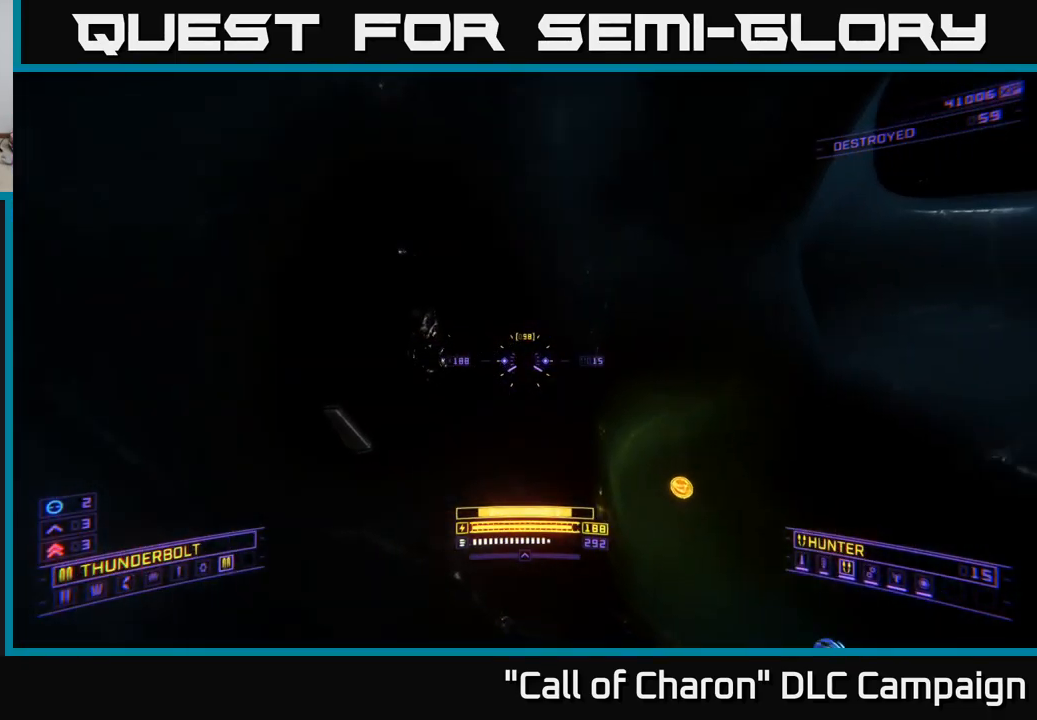
{"buttons": ["X"], "left_stick": "up", "right_stick": "center", "events": [[234, "right_stick", "center"], [300, "X", "down"], [434, "left_stick", "up"]]}
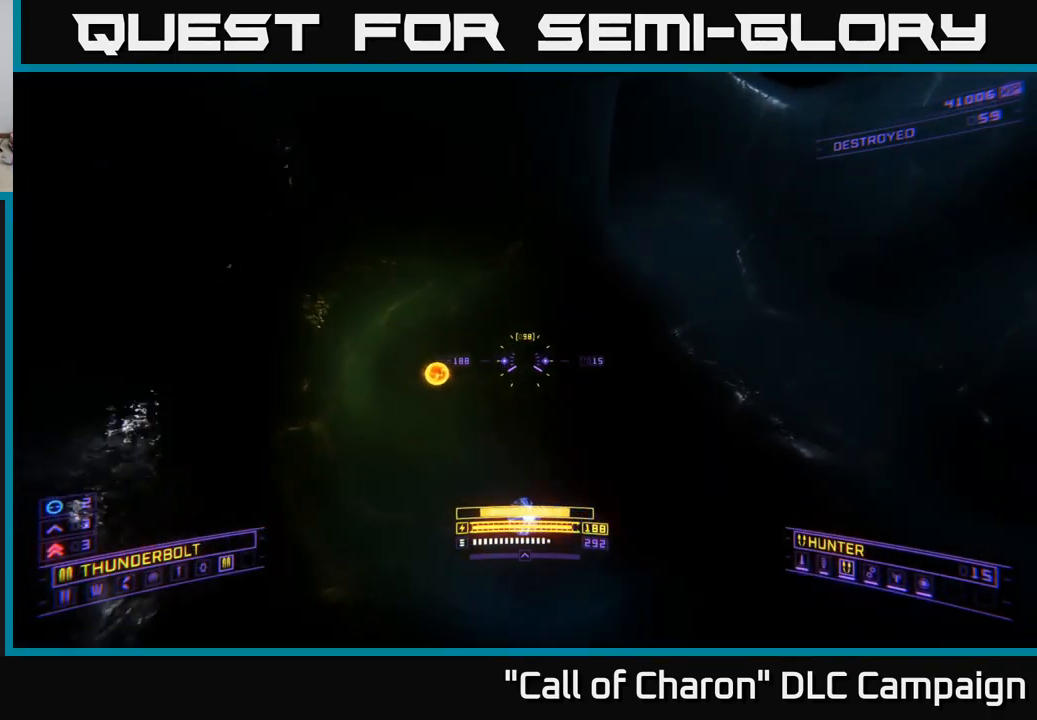
{"buttons": [], "left_stick": "left", "right_stick": "up", "events": [[34, "right_stick", "left"], [150, "left_stick", "up-left"], [200, "right_stick", "up-left"], [317, "left_stick", "left"], [317, "right_stick", "up"], [350, "X", "up"]]}
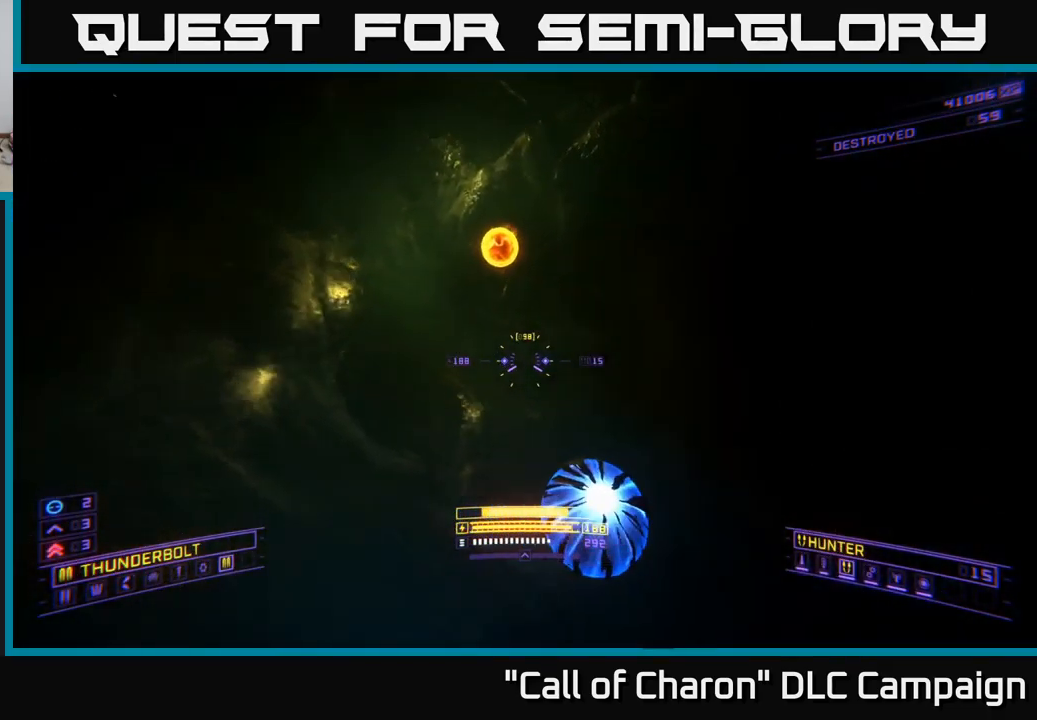
{"buttons": ["A"], "left_stick": "left", "right_stick": "up-left", "events": [[34, "left_stick", "up-left"], [150, "left_stick", "center"], [200, "A", "down"], [200, "left_stick", "down-left"], [200, "right_stick", "up-left"], [334, "left_stick", "left"]]}
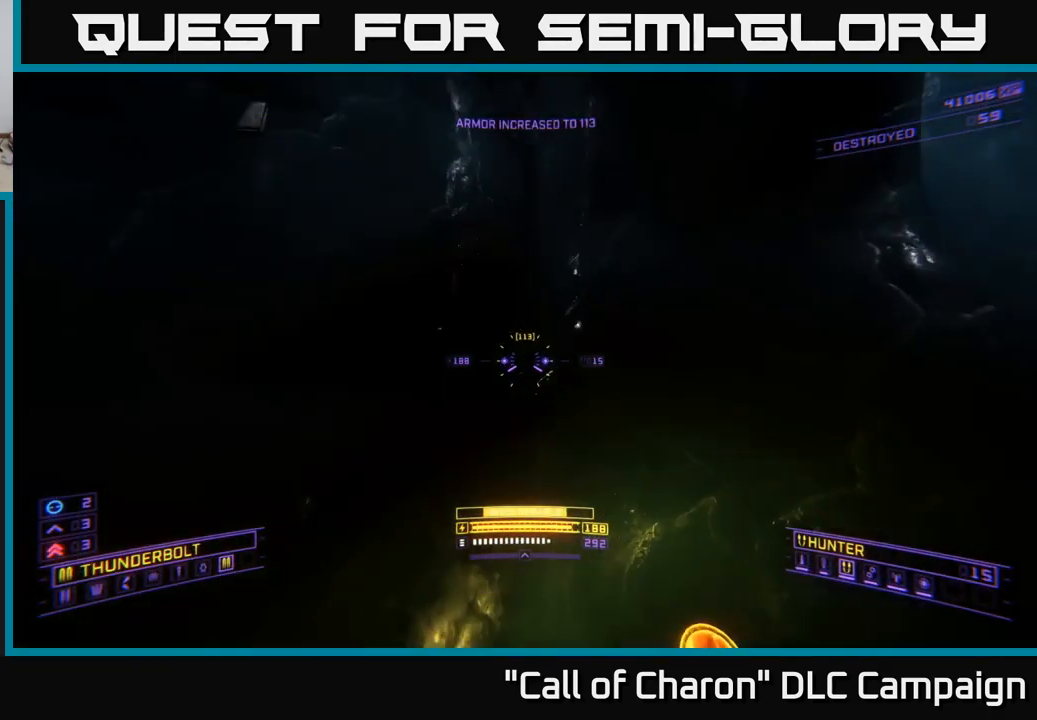
{"buttons": ["X"], "left_stick": "up", "right_stick": "down-right", "events": [[84, "right_stick", "center"], [184, "right_stick", "right"], [234, "left_stick", "up-left"], [284, "right_stick", "down-right"], [317, "A", "up"], [417, "left_stick", "up"], [500, "X", "down"]]}
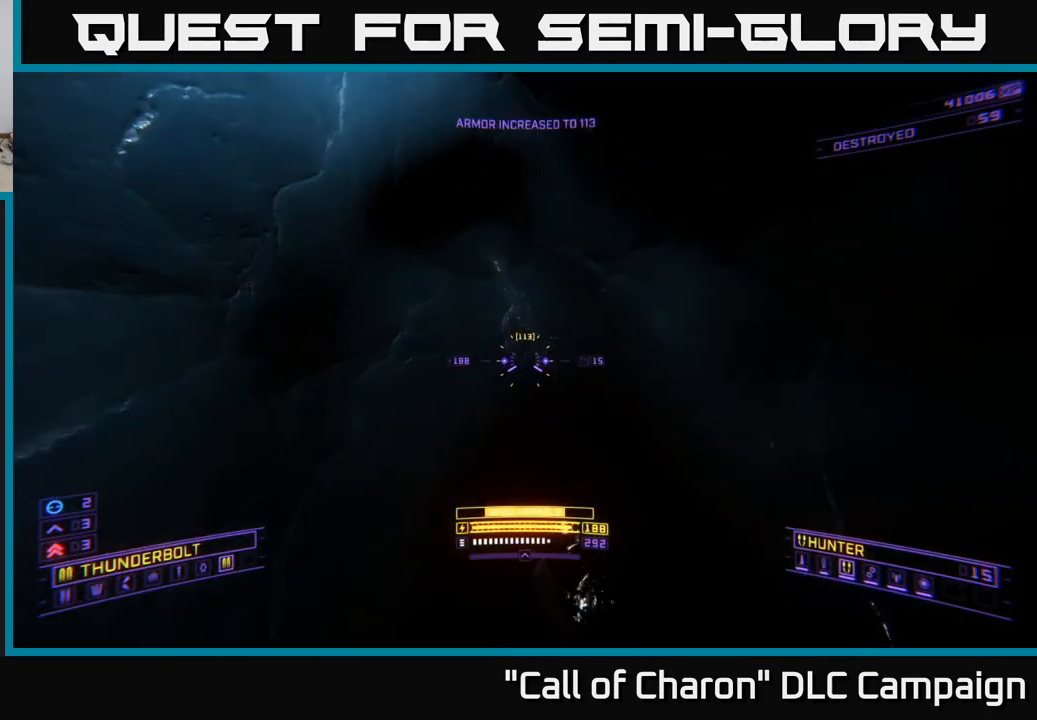
{"buttons": [], "left_stick": "center", "right_stick": "right", "events": [[50, "right_stick", "right"], [100, "X", "up"], [150, "right_stick", "center"], [234, "left_stick", "center"], [250, "right_stick", "up-right"], [450, "right_stick", "right"]]}
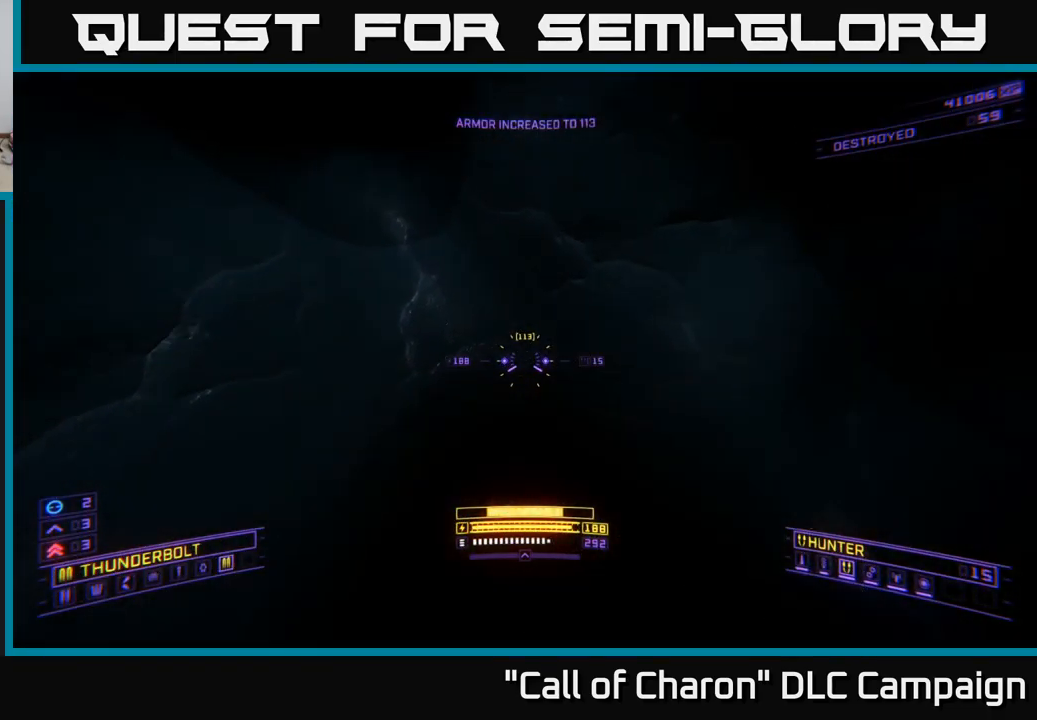
{"buttons": [], "left_stick": "up-left", "right_stick": "center", "events": [[17, "left_stick", "down"], [251, "left_stick", "down-right"], [434, "left_stick", "center"], [467, "right_stick", "center"], [484, "left_stick", "up-left"]]}
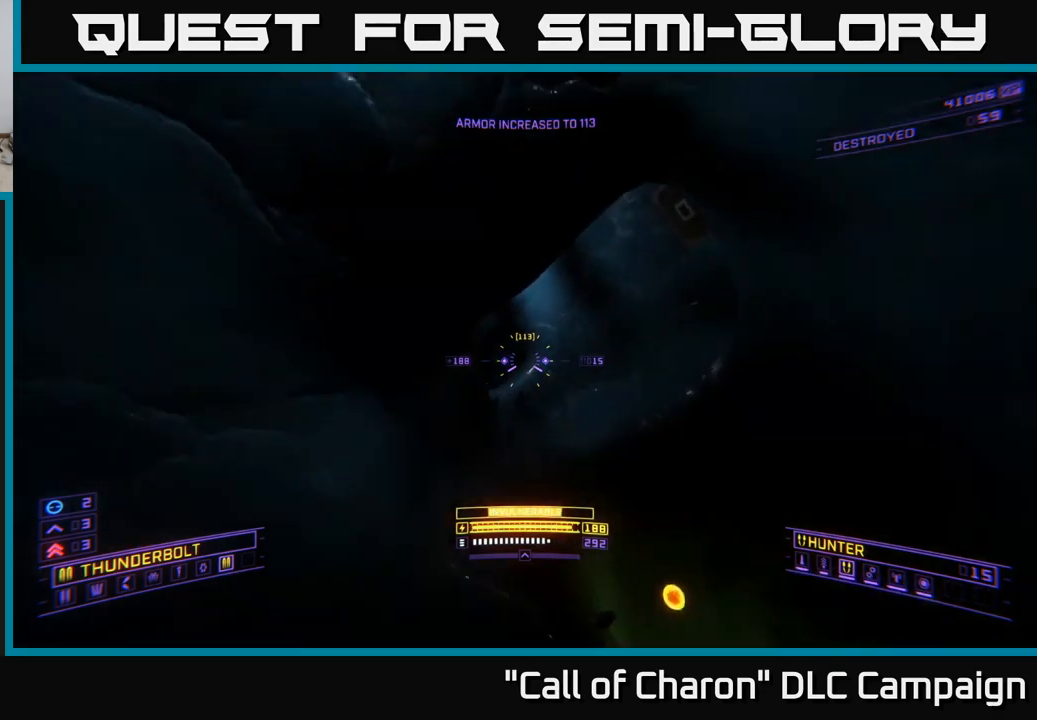
{"buttons": [], "left_stick": "center", "right_stick": "left", "events": [[67, "X", "down"], [167, "X", "up"], [183, "left_stick", "center"], [417, "right_stick", "left"]]}
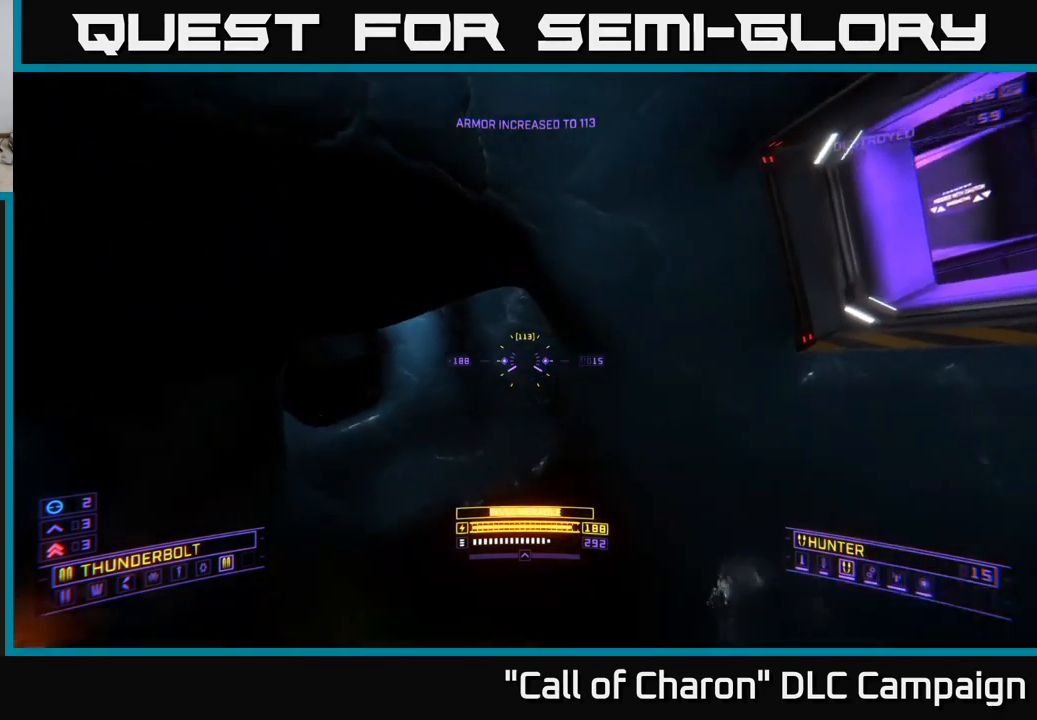
{"buttons": ["R2"], "left_stick": "down-right", "right_stick": "center", "events": [[183, "left_stick", "right"], [317, "R2", "down"], [367, "right_stick", "center"], [400, "left_stick", "down-right"]]}
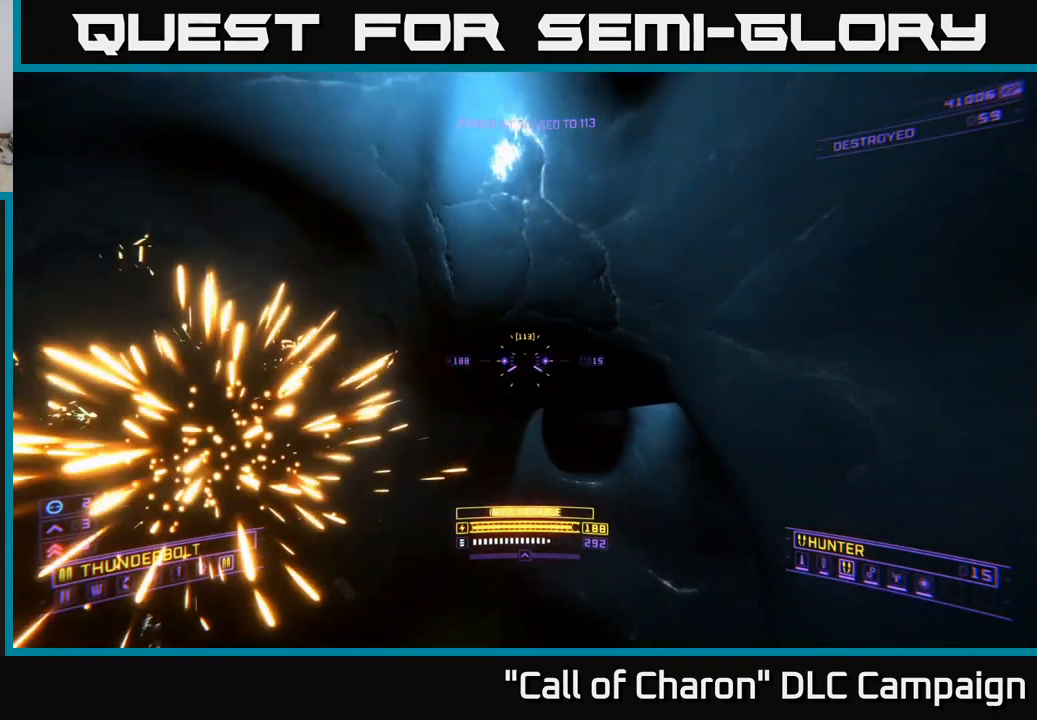
{"buttons": ["R2"], "left_stick": "center", "right_stick": "center", "events": [[33, "right_stick", "down-left"], [50, "left_stick", "center"], [133, "left_stick", "up"], [267, "right_stick", "center"], [283, "left_stick", "center"]]}
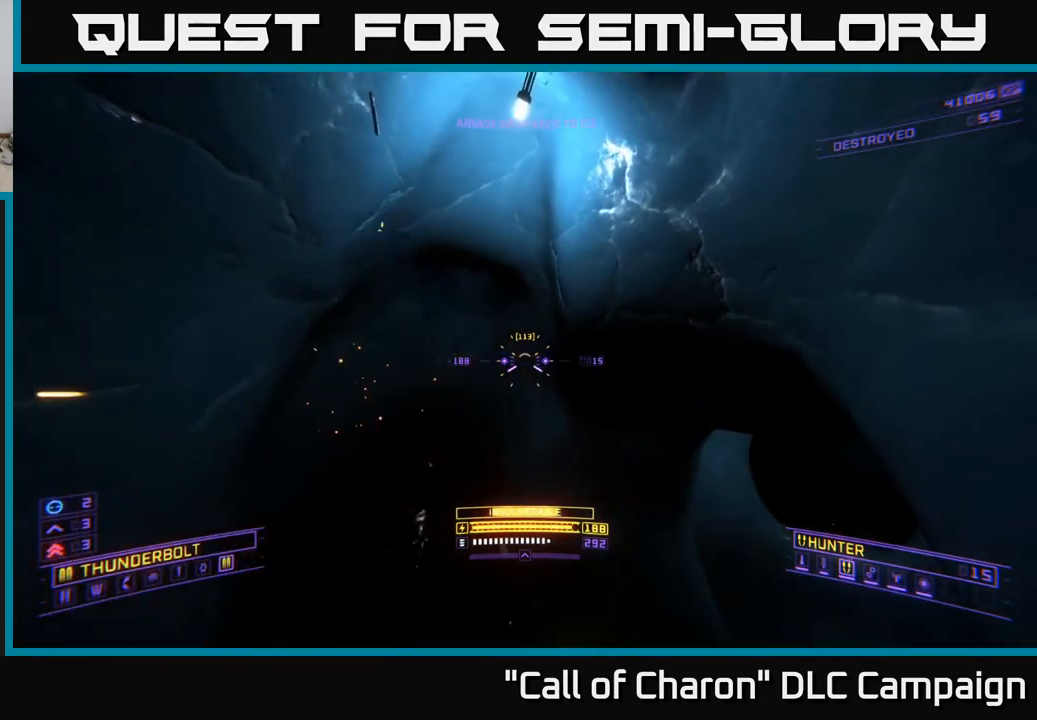
{"buttons": ["R2"], "left_stick": "center", "right_stick": "up-right", "events": [[117, "right_stick", "left"], [283, "right_stick", "up"], [500, "right_stick", "up-right"]]}
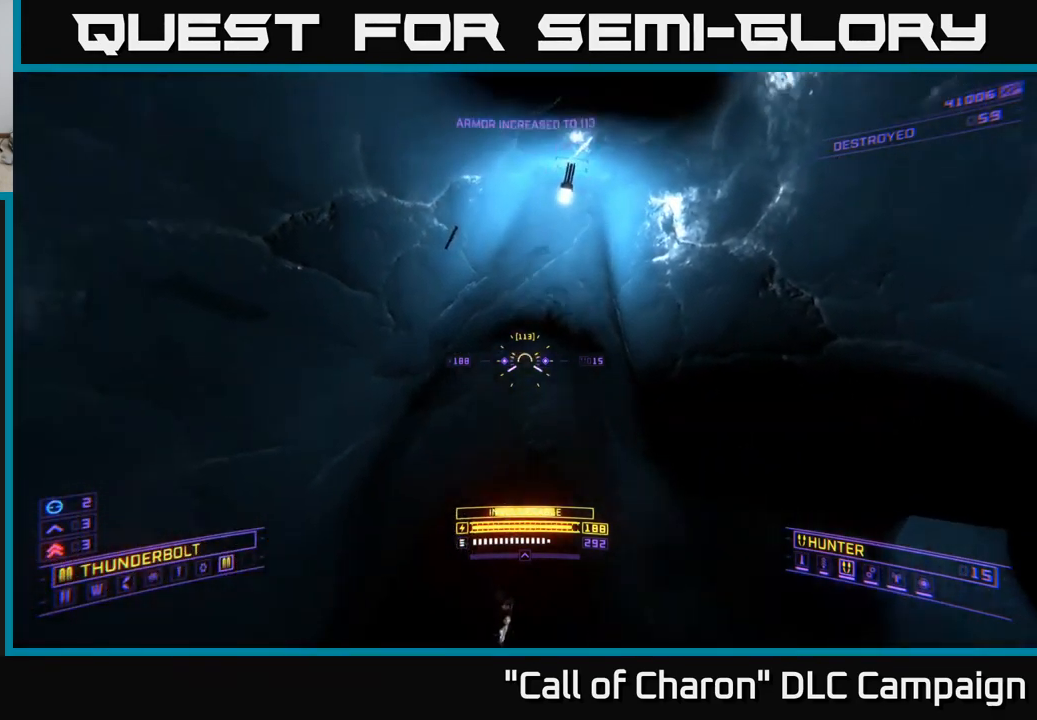
{"buttons": [], "left_stick": "center", "right_stick": "left", "events": [[133, "right_stick", "right"], [167, "R2", "up"], [217, "left_stick", "up"], [250, "right_stick", "center"], [283, "left_stick", "left"], [383, "left_stick", "center"], [483, "right_stick", "left"]]}
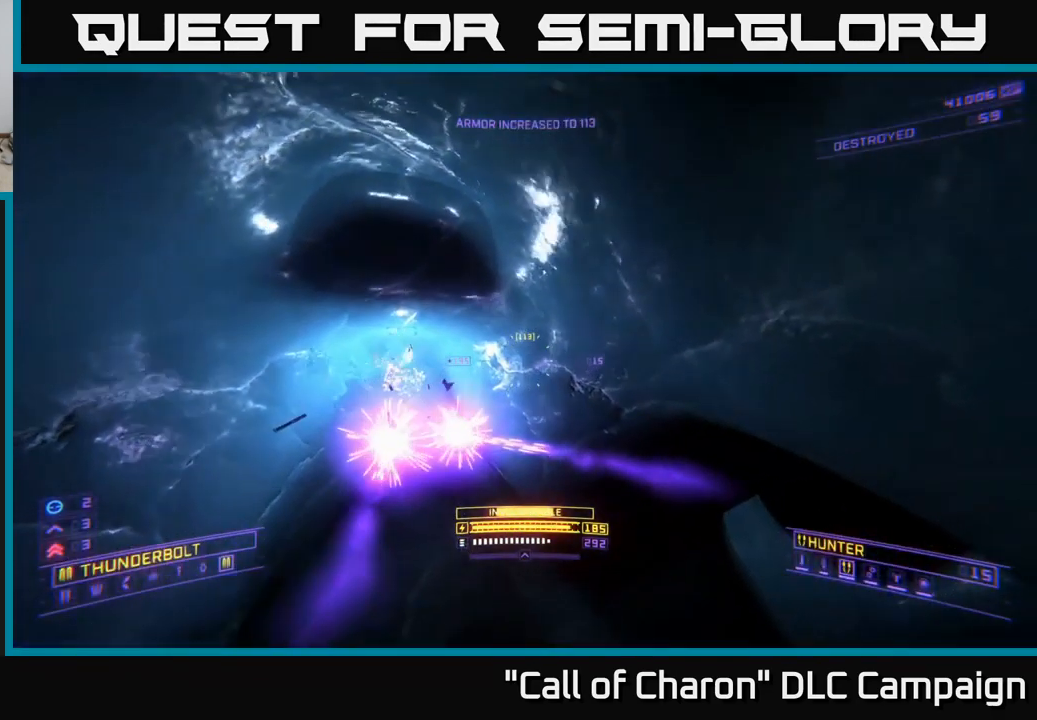
{"buttons": ["R2"], "left_stick": "down-left", "right_stick": "left", "events": [[83, "right_stick", "up-left"], [100, "left_stick", "up"], [200, "right_stick", "center"], [267, "R2", "down"], [383, "left_stick", "center"], [467, "left_stick", "down-left"], [483, "right_stick", "left"]]}
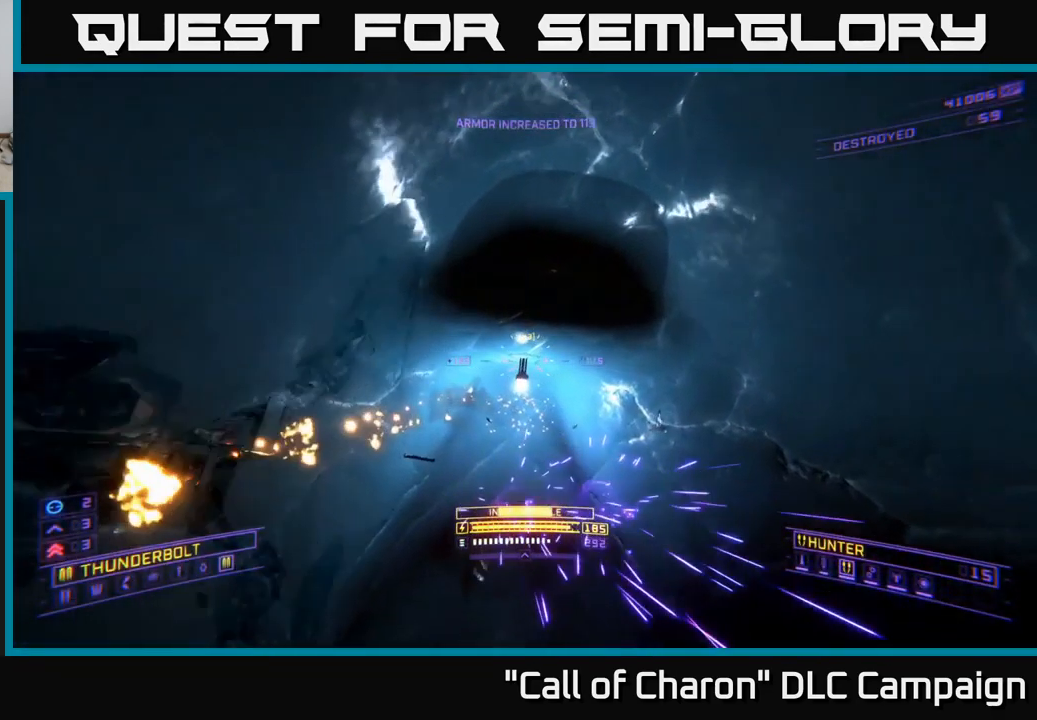
{"buttons": ["R2"], "left_stick": "right", "right_stick": "down-left", "events": [[167, "left_stick", "down"], [350, "right_stick", "down-left"], [400, "left_stick", "right"]]}
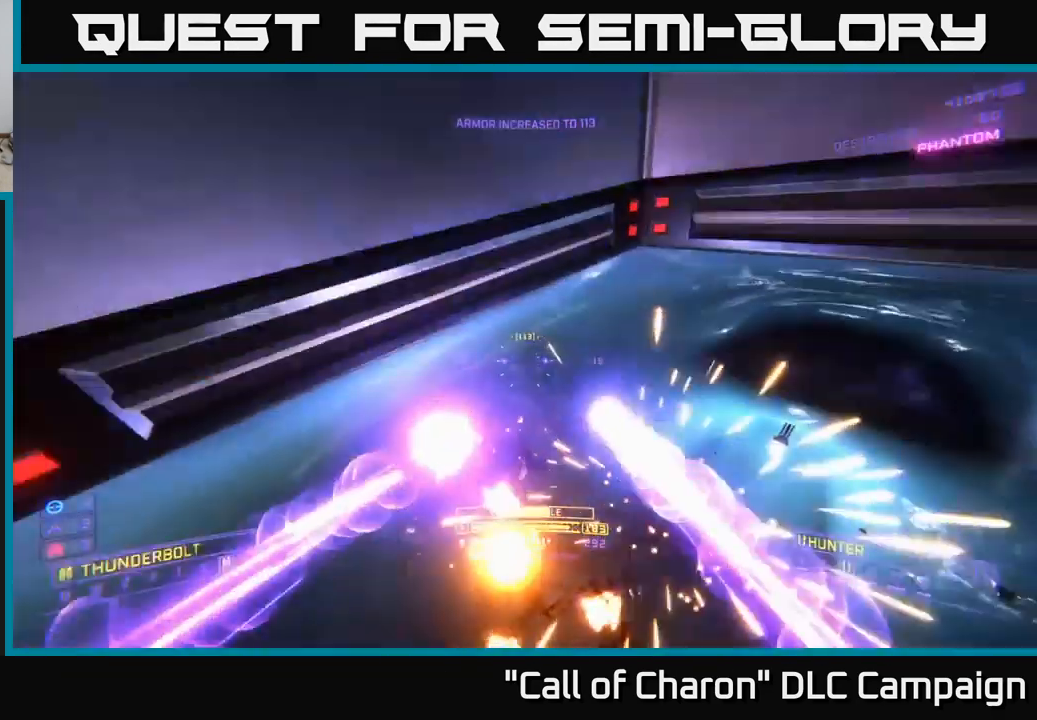
{"buttons": ["R3"], "left_stick": "center", "right_stick": "down-right", "events": [[17, "R2", "up"], [17, "left_stick", "up-right"], [33, "X", "down"], [50, "right_stick", "center"], [183, "X", "up"], [250, "right_stick", "down-right"], [417, "R3", "down"], [417, "left_stick", "center"]]}
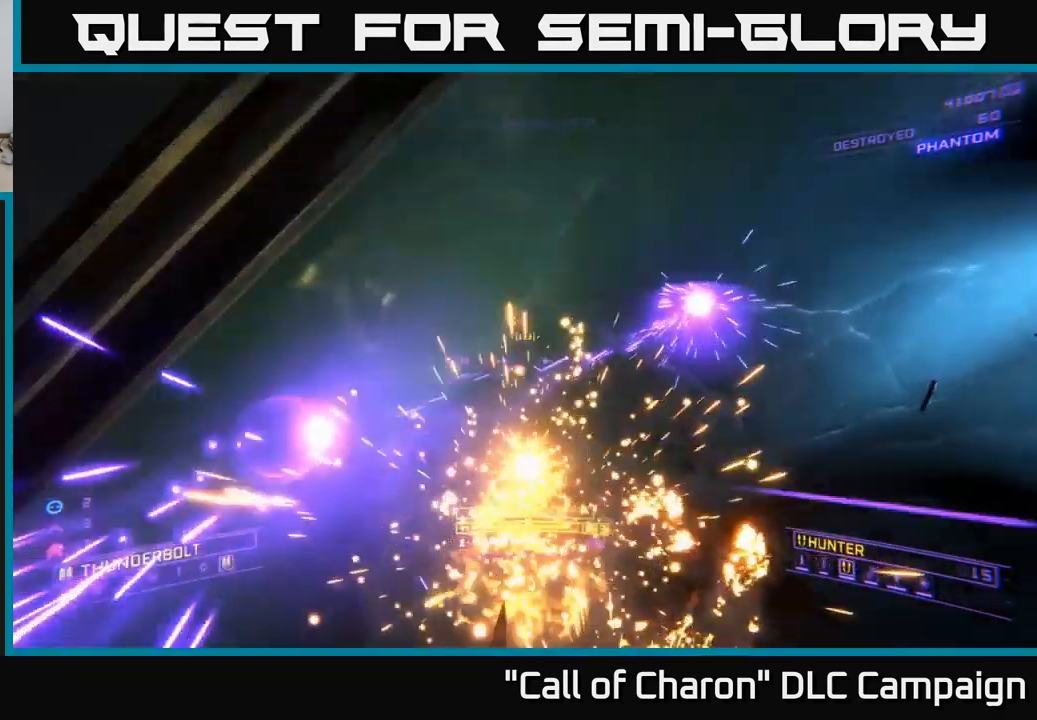
{"buttons": [], "left_stick": "center", "right_stick": "right", "events": [[67, "left_stick", "down"], [167, "R3", "up"], [233, "left_stick", "left"], [283, "X", "down"], [283, "right_stick", "right"], [317, "left_stick", "up"], [483, "X", "up"], [483, "left_stick", "center"]]}
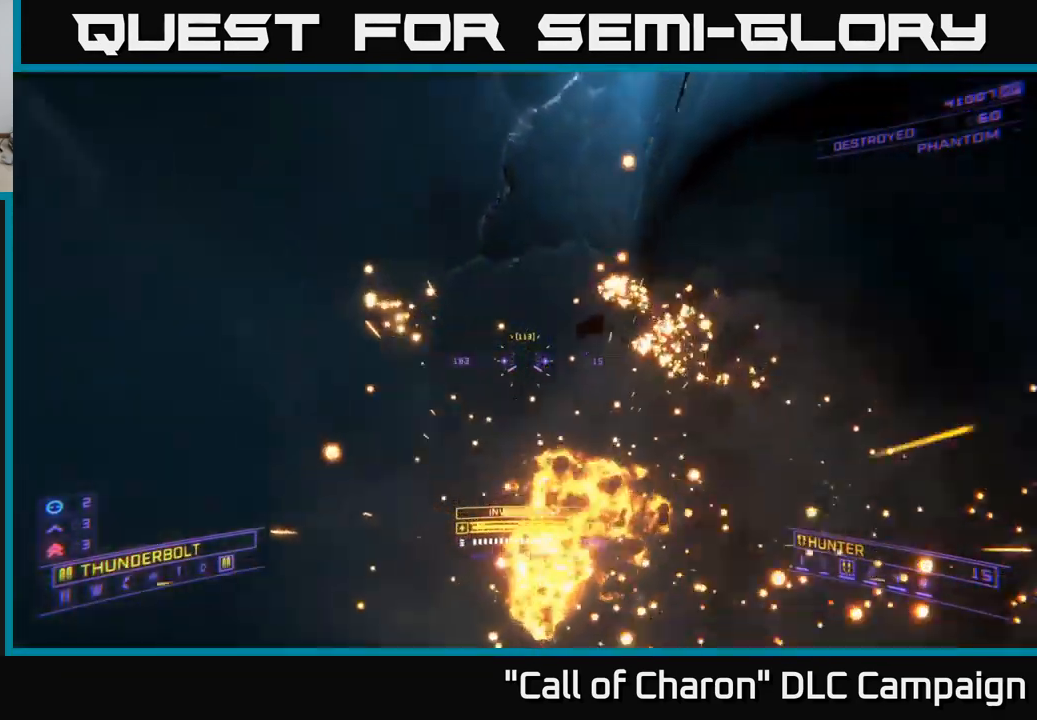
{"buttons": [], "left_stick": "left", "right_stick": "right", "events": [[150, "left_stick", "up-left"], [300, "X", "down"], [350, "left_stick", "left"], [400, "X", "up"]]}
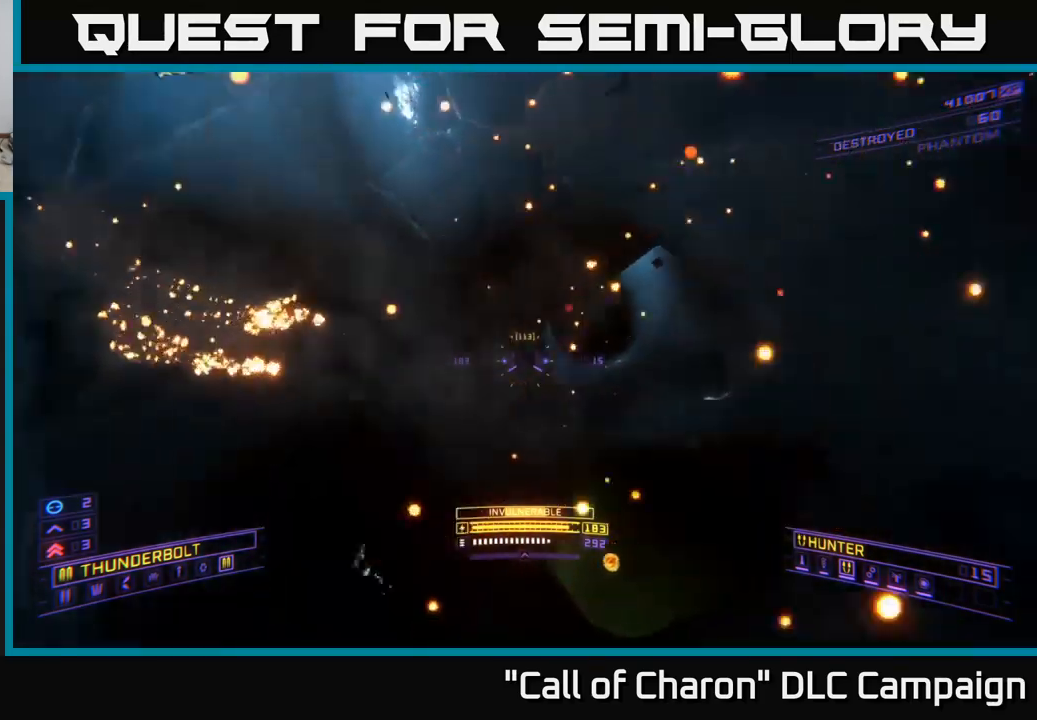
{"buttons": ["R2"], "left_stick": "center", "right_stick": "center", "events": [[34, "left_stick", "up-left"], [250, "right_stick", "center"], [284, "left_stick", "center"], [434, "R2", "down"]]}